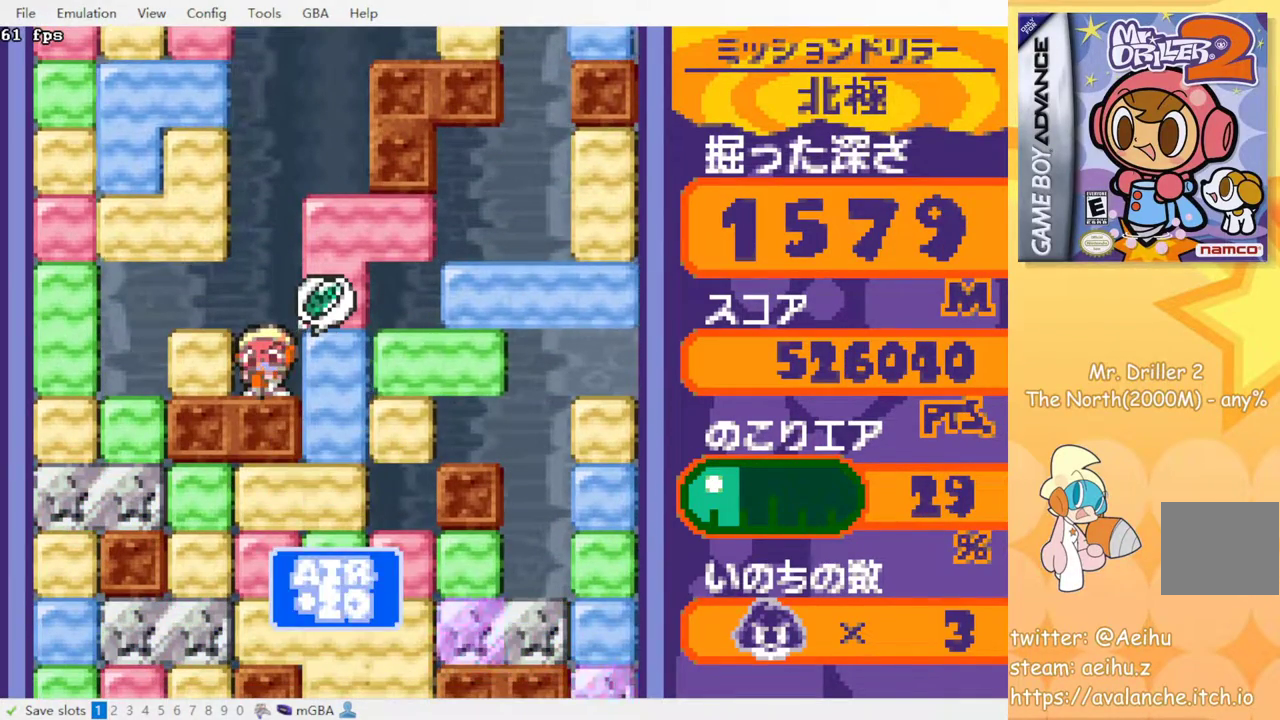
Gameplay with a controller (PlayStation layout); each line is a JSON object with the inputs held at the frame after it. "events" lists button and stick changes between this image and that frame as [ms after this image, input, new state], when the widget could be followed in between. Not read: L3 R3 left_stick right_stick.
{"buttons": [], "events": [[17, "DPAD_RIGHT", "down"], [67, "SQUARE", "down"], [150, "DPAD_RIGHT", "up"], [217, "SQUARE", "up"], [350, "DPAD_LEFT", "down"], [433, "DPAD_LEFT", "up"]]}
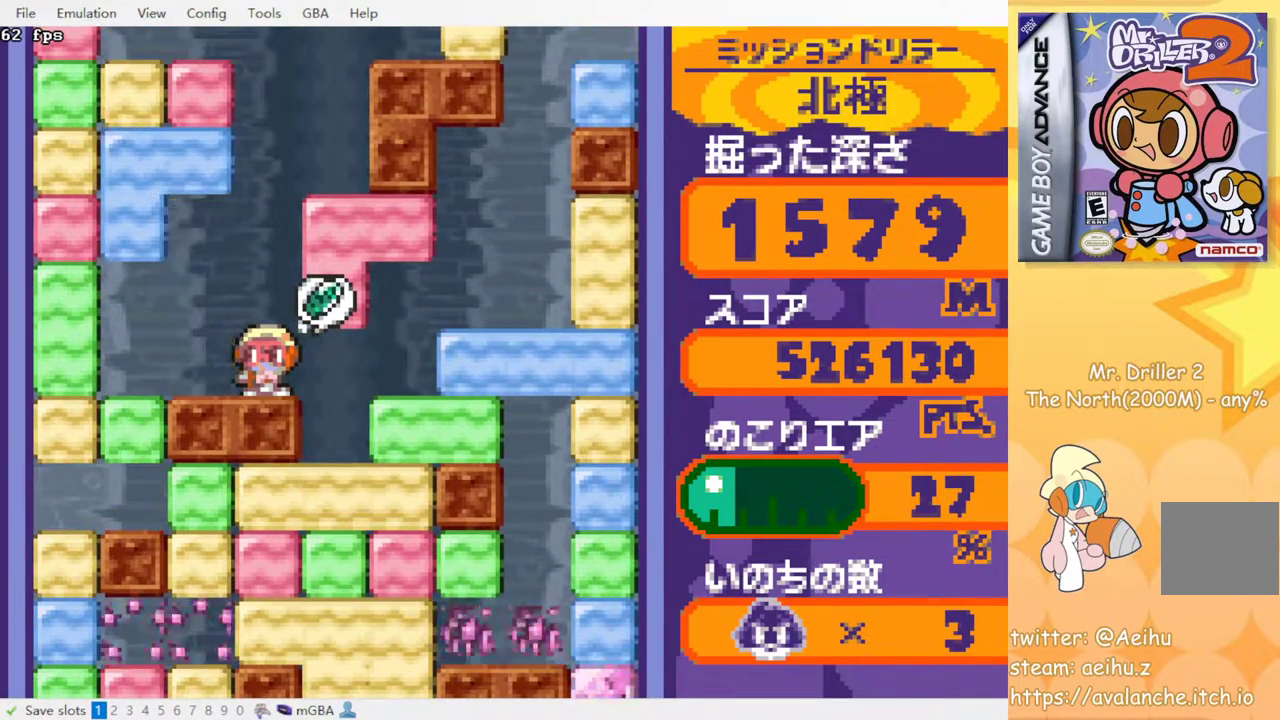
{"buttons": [], "events": []}
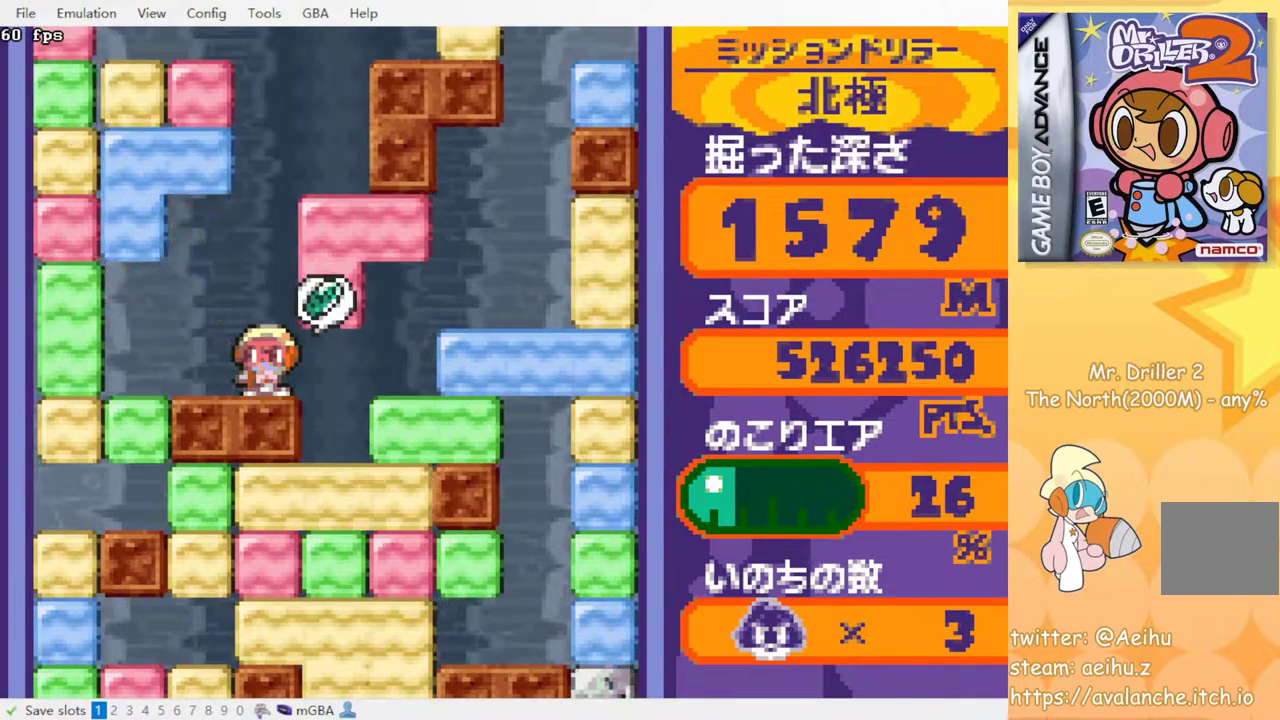
{"buttons": ["SQUARE", "DPAD_RIGHT"], "events": [[400, "DPAD_RIGHT", "down"], [467, "SQUARE", "down"]]}
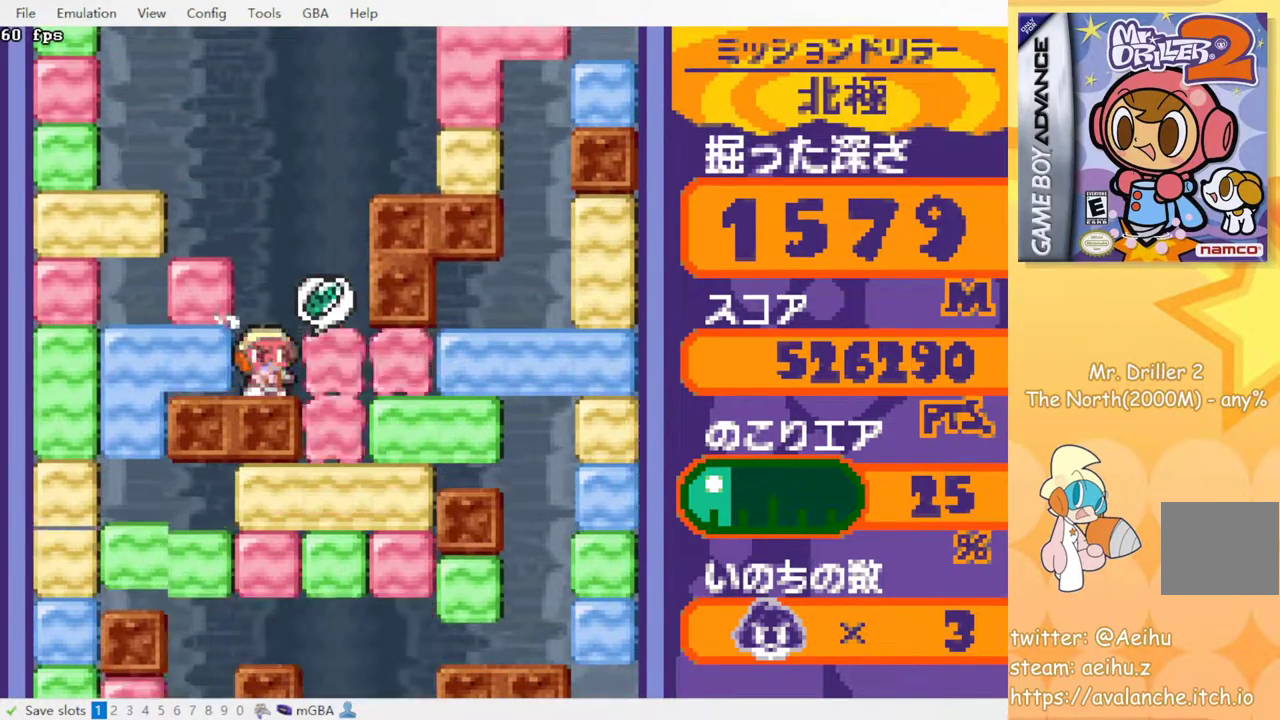
{"buttons": ["DPAD_DOWN"], "events": [[100, "SQUARE", "up"], [300, "DPAD_DOWN", "down"], [333, "DPAD_RIGHT", "up"], [383, "SQUARE", "down"], [483, "SQUARE", "up"]]}
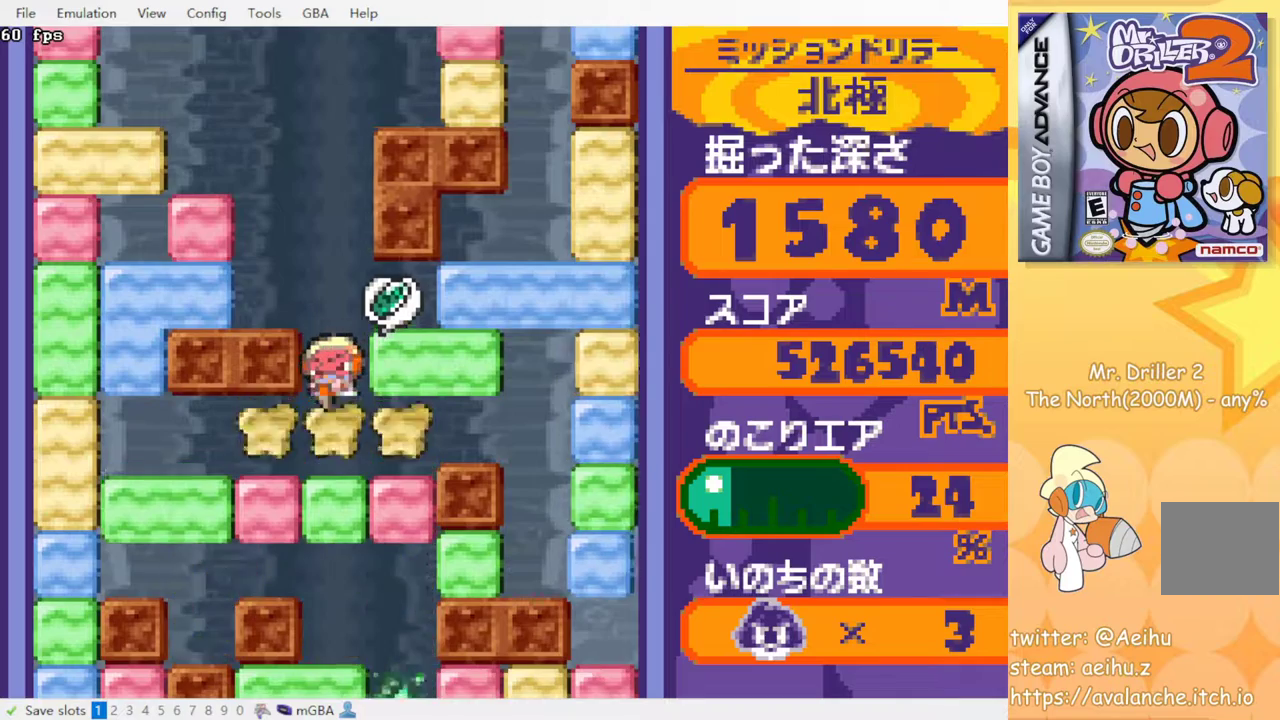
{"buttons": ["DPAD_DOWN"], "events": [[50, "SQUARE", "down"], [167, "SQUARE", "up"], [350, "SQUARE", "down"], [467, "SQUARE", "up"]]}
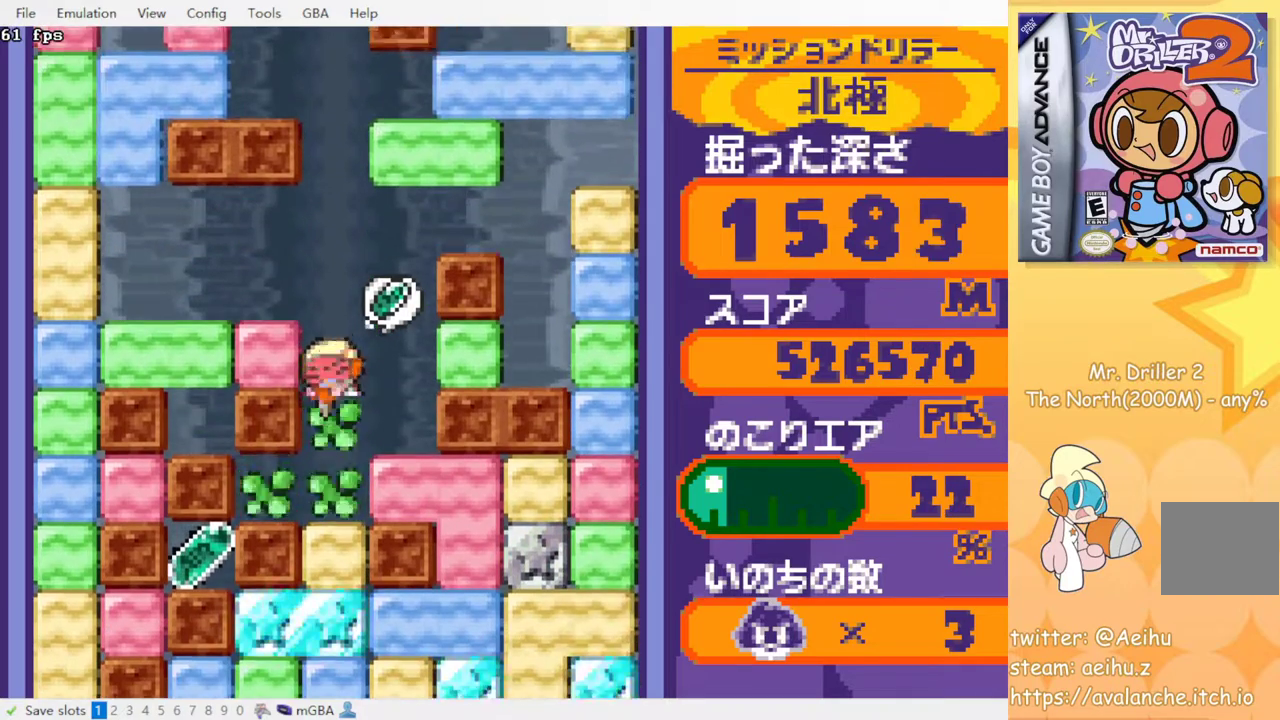
{"buttons": ["SQUARE", "DPAD_DOWN"], "events": [[217, "DPAD_DOWN", "up"], [383, "DPAD_DOWN", "down"], [433, "SQUARE", "down"]]}
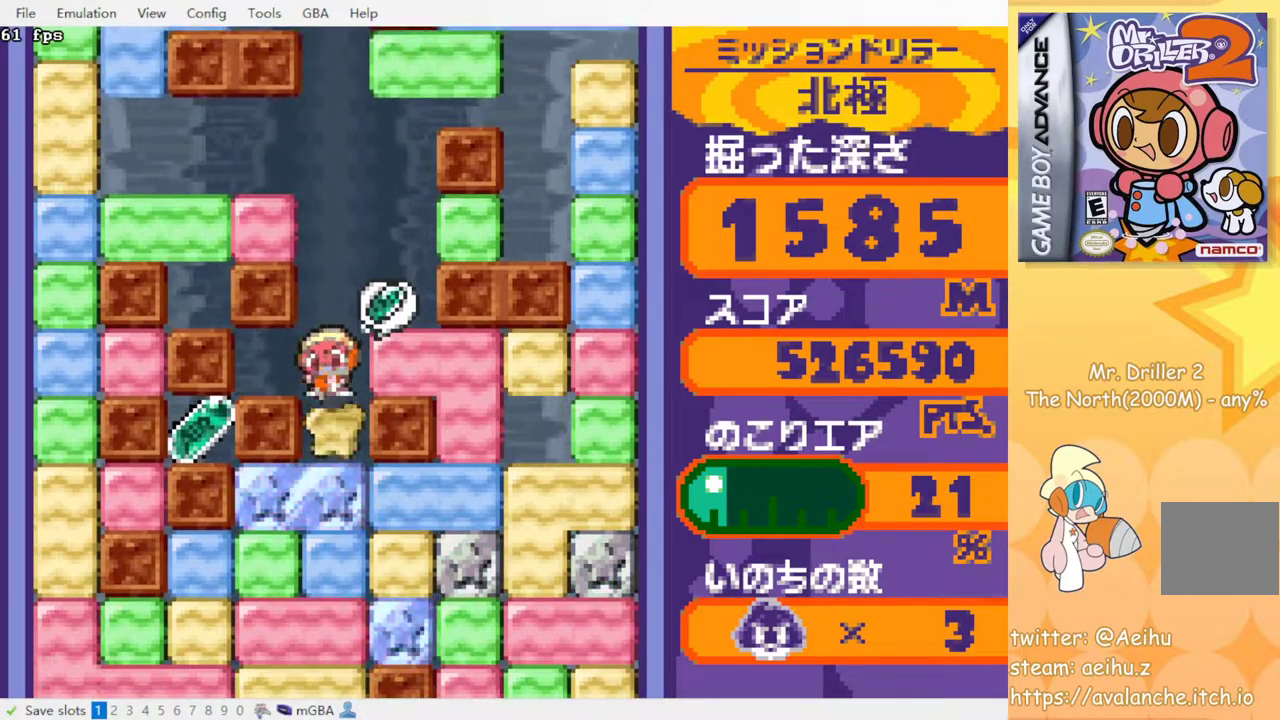
{"buttons": [], "events": [[33, "SQUARE", "up"], [67, "DPAD_DOWN", "up"], [233, "DPAD_DOWN", "down"], [250, "SQUARE", "down"], [383, "DPAD_DOWN", "up"], [383, "SQUARE", "up"]]}
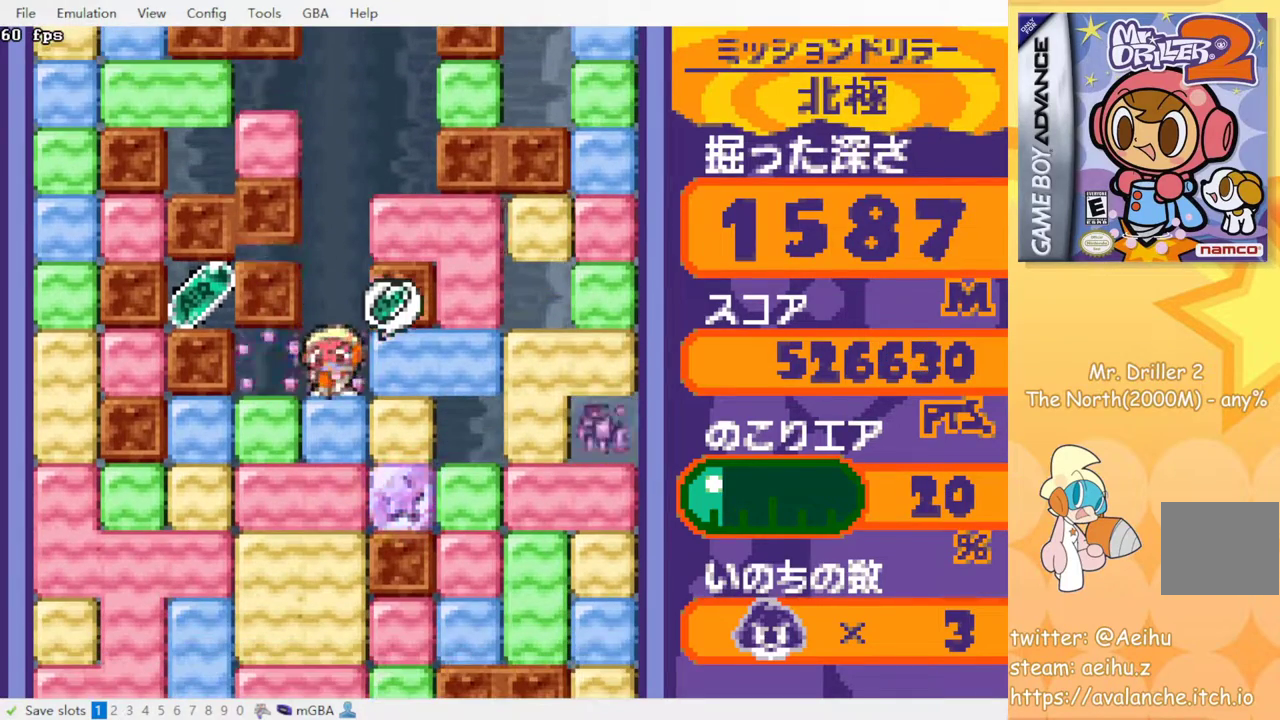
{"buttons": ["DPAD_DOWN"], "events": [[50, "DPAD_LEFT", "down"], [217, "DPAD_LEFT", "up"], [300, "DPAD_DOWN", "down"], [333, "SQUARE", "down"], [467, "SQUARE", "up"]]}
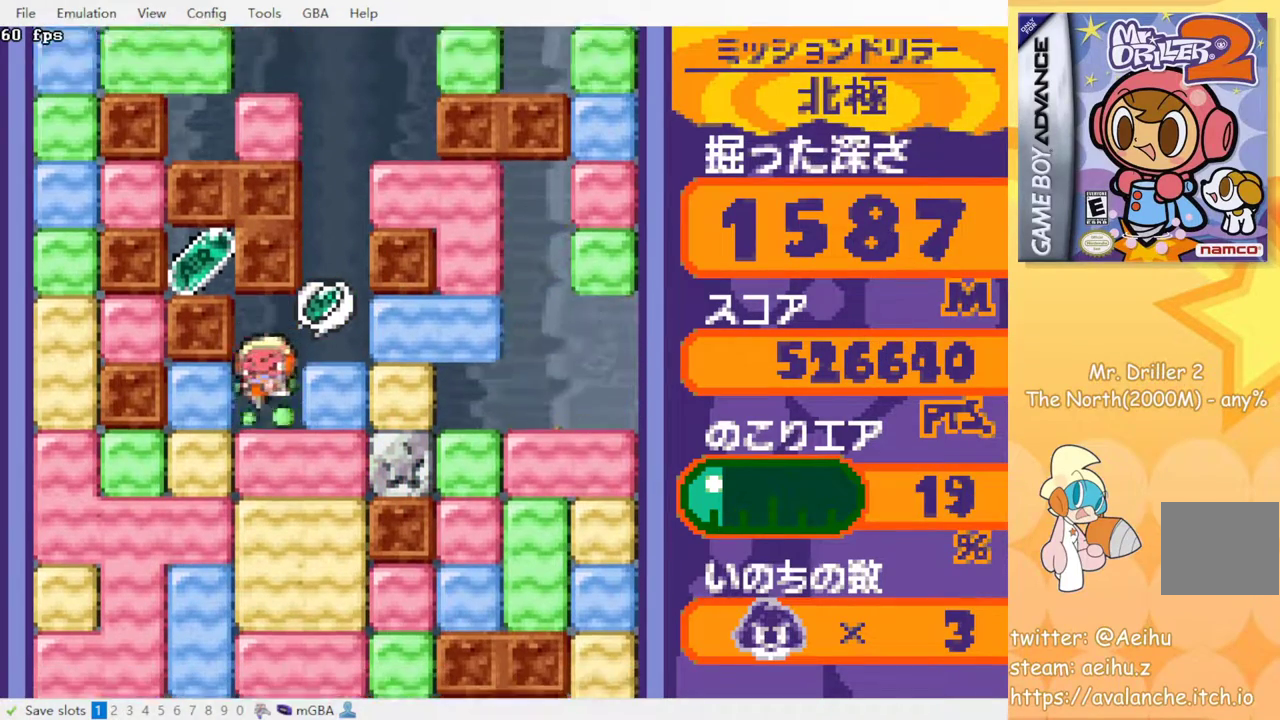
{"buttons": ["DPAD_RIGHT"], "events": [[50, "DPAD_DOWN", "up"], [50, "DPAD_LEFT", "down"], [133, "SQUARE", "down"], [250, "DPAD_LEFT", "up"], [283, "SQUARE", "up"], [433, "DPAD_RIGHT", "down"]]}
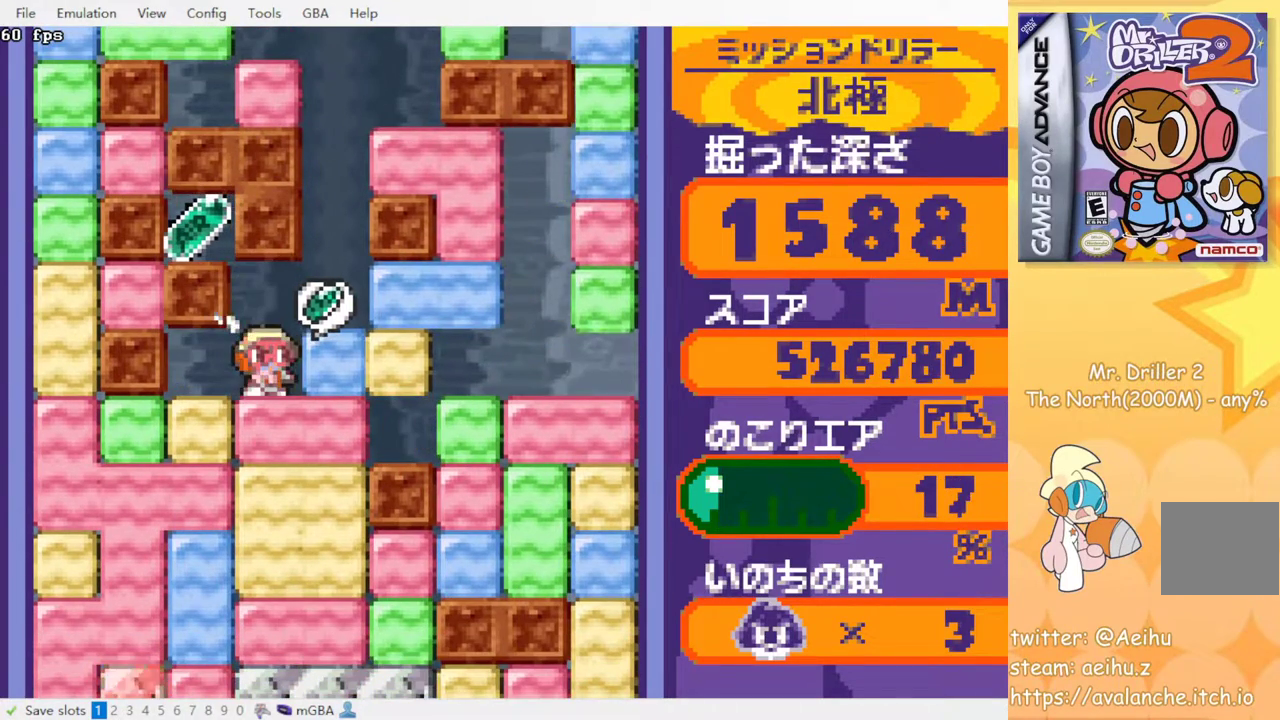
{"buttons": ["SQUARE", "DPAD_RIGHT"], "events": [[67, "DPAD_RIGHT", "up"], [483, "DPAD_RIGHT", "down"], [500, "SQUARE", "down"]]}
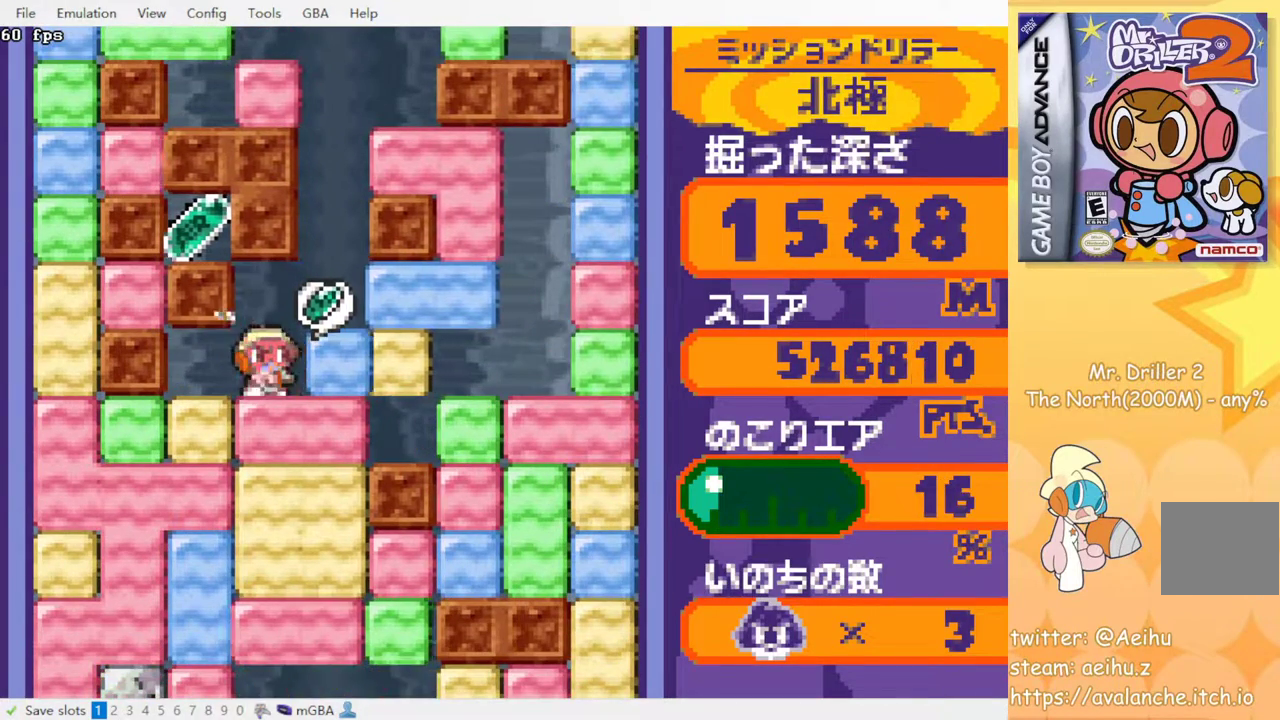
{"buttons": [], "events": [[117, "SQUARE", "up"], [217, "DPAD_RIGHT", "up"]]}
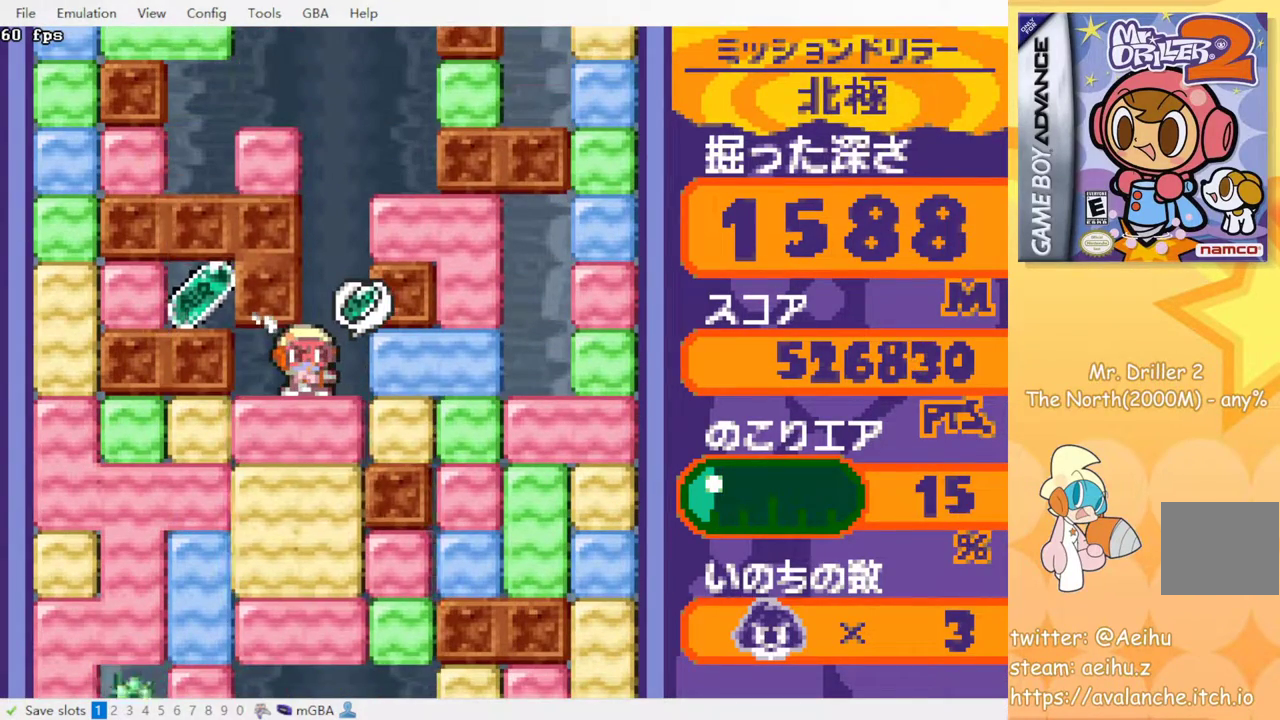
{"buttons": [], "events": []}
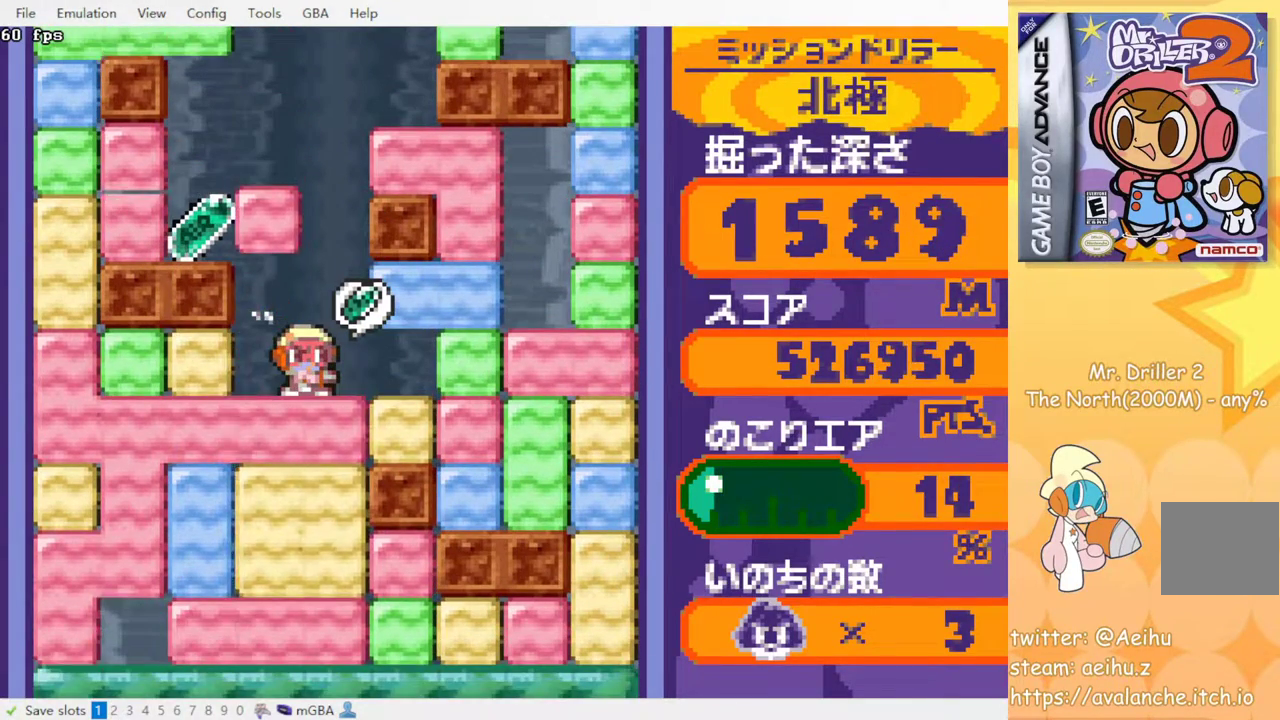
{"buttons": [], "events": []}
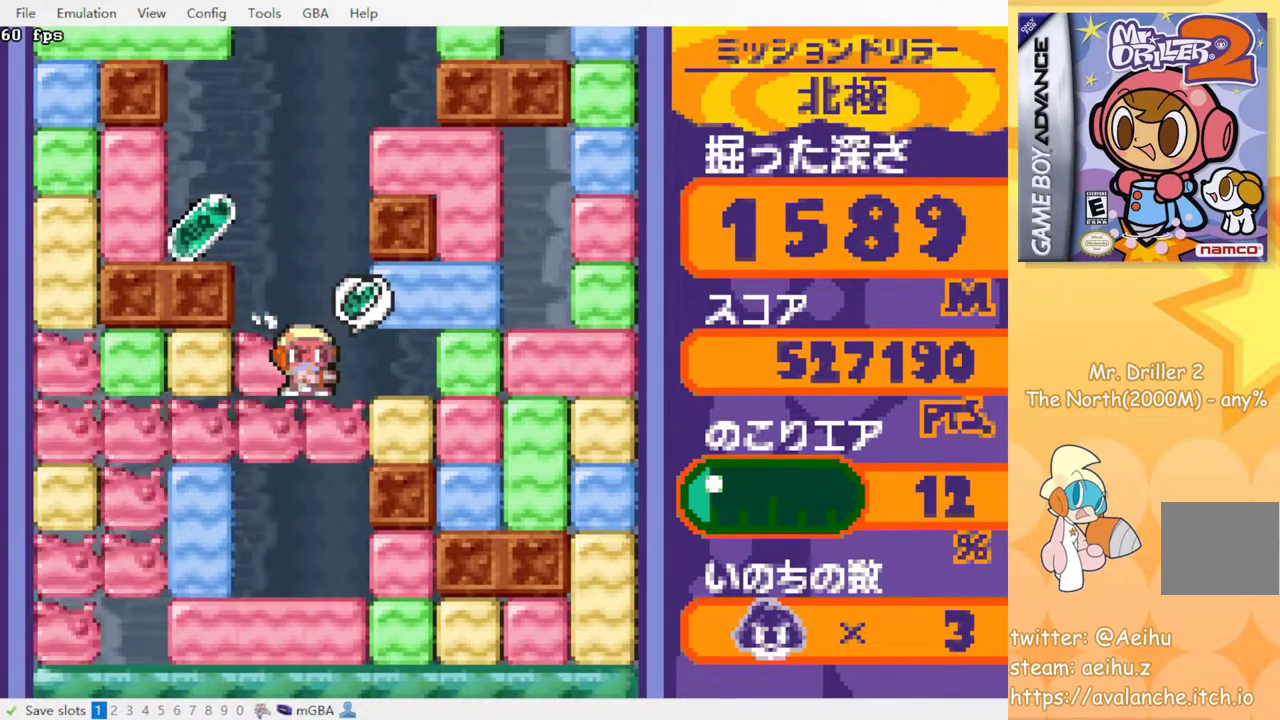
{"buttons": [], "events": []}
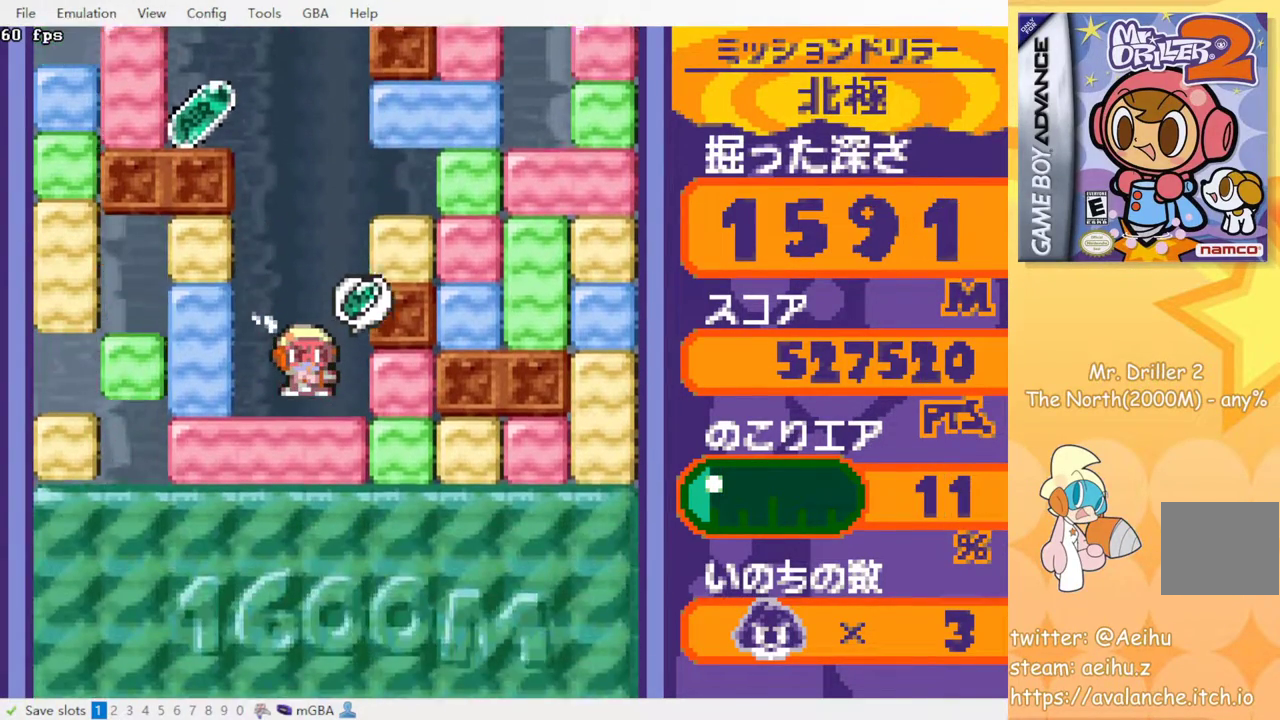
{"buttons": [], "events": [[117, "DPAD_LEFT", "down"], [283, "SQUARE", "down"], [350, "DPAD_LEFT", "up"], [417, "SQUARE", "up"]]}
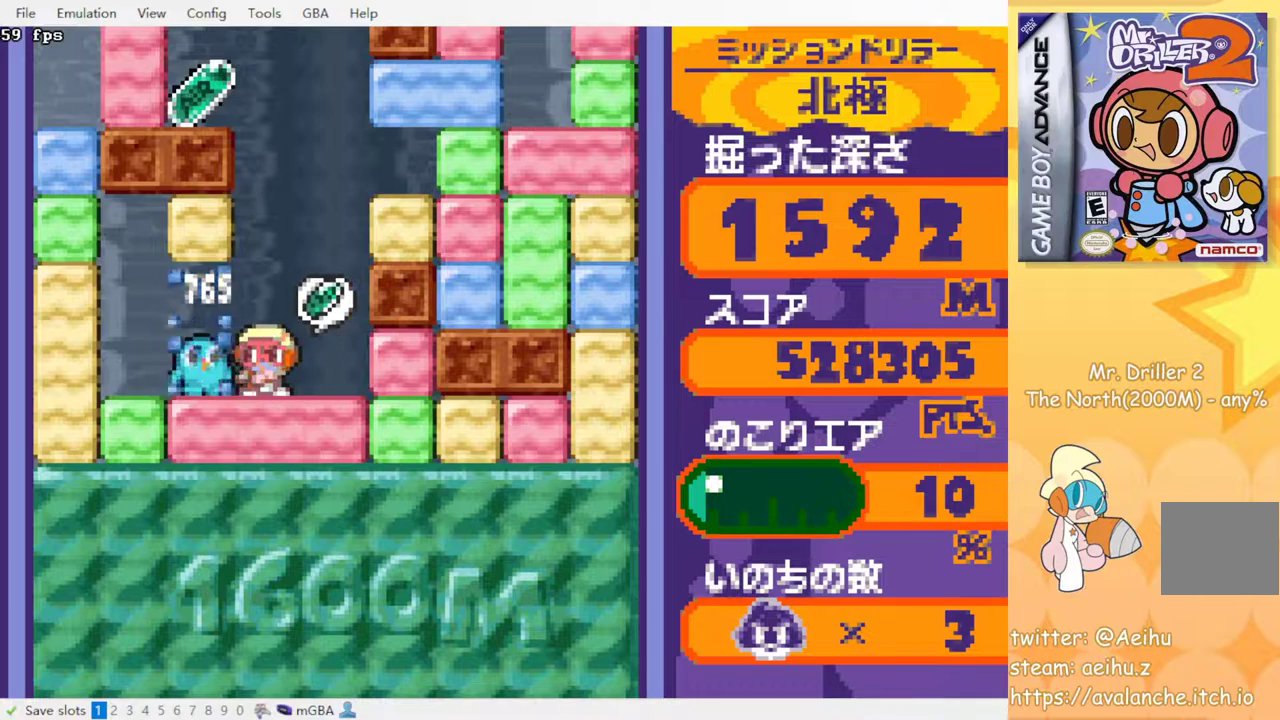
{"buttons": [], "events": [[200, "DPAD_RIGHT", "down"], [317, "DPAD_RIGHT", "up"]]}
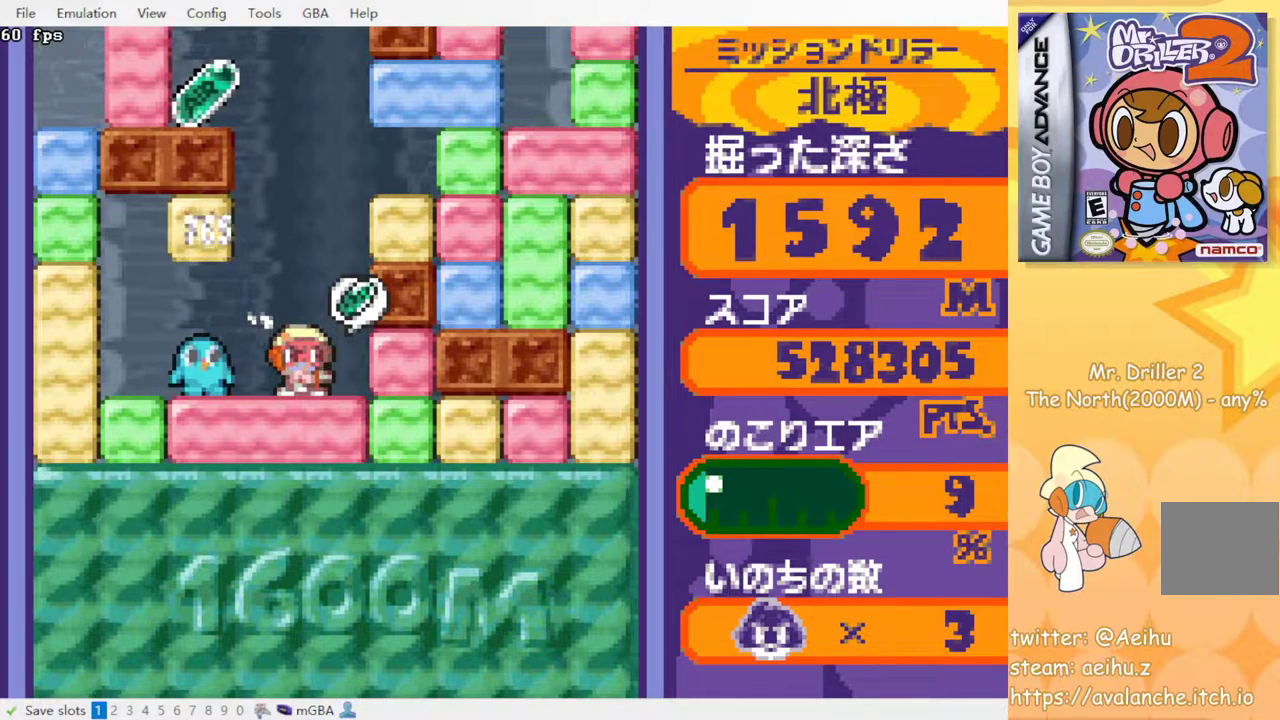
{"buttons": [], "events": []}
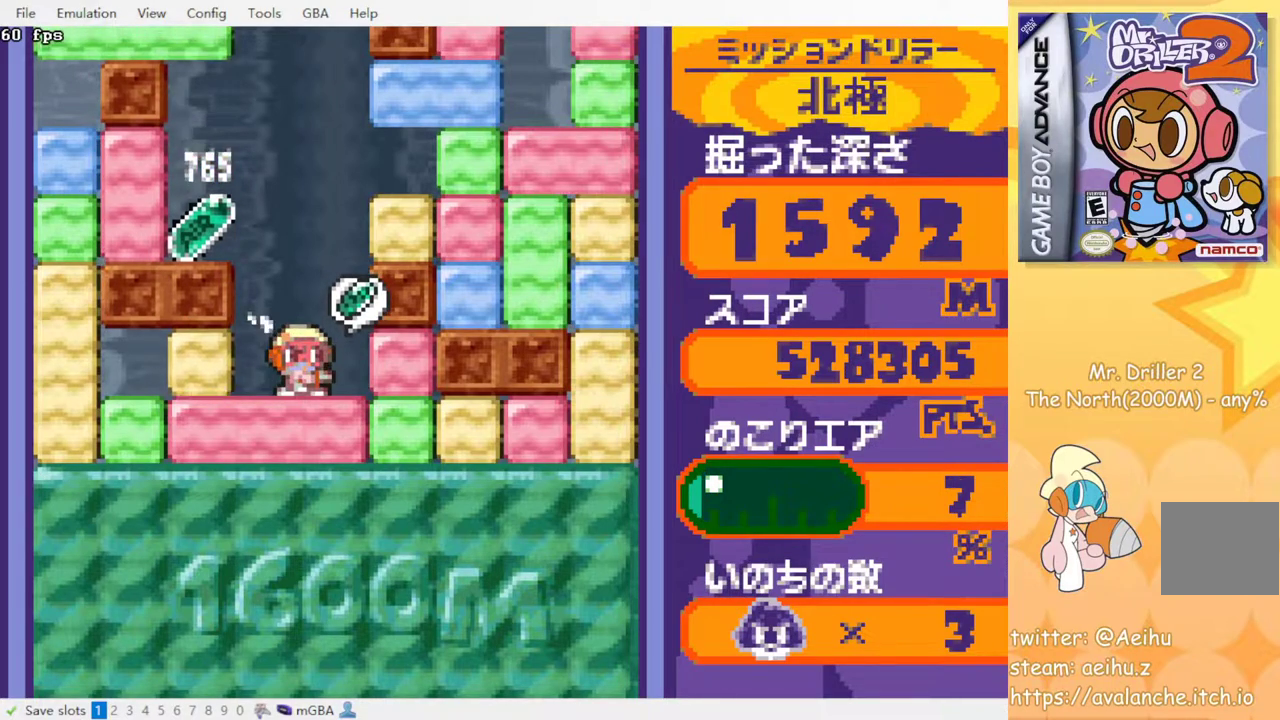
{"buttons": [], "events": [[33, "DPAD_LEFT", "down"], [133, "SQUARE", "down"], [217, "DPAD_LEFT", "up"], [267, "SQUARE", "up"], [317, "DPAD_RIGHT", "down"], [433, "DPAD_RIGHT", "up"]]}
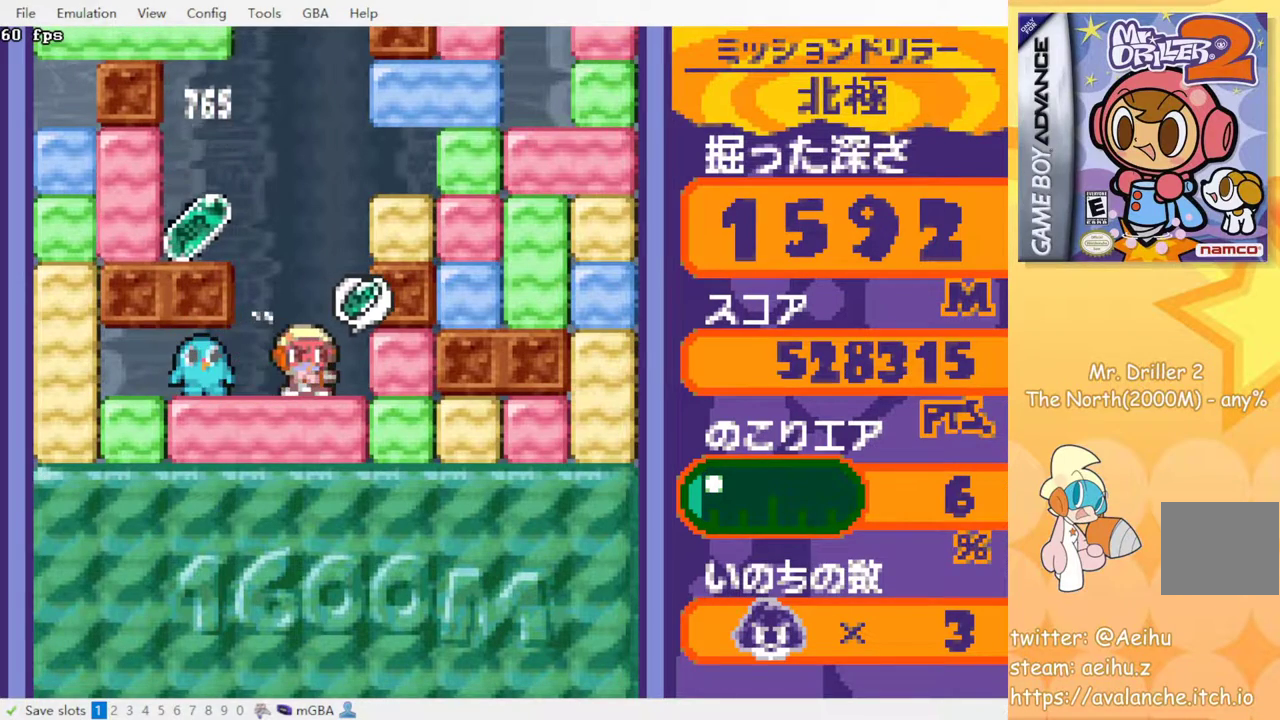
{"buttons": [], "events": []}
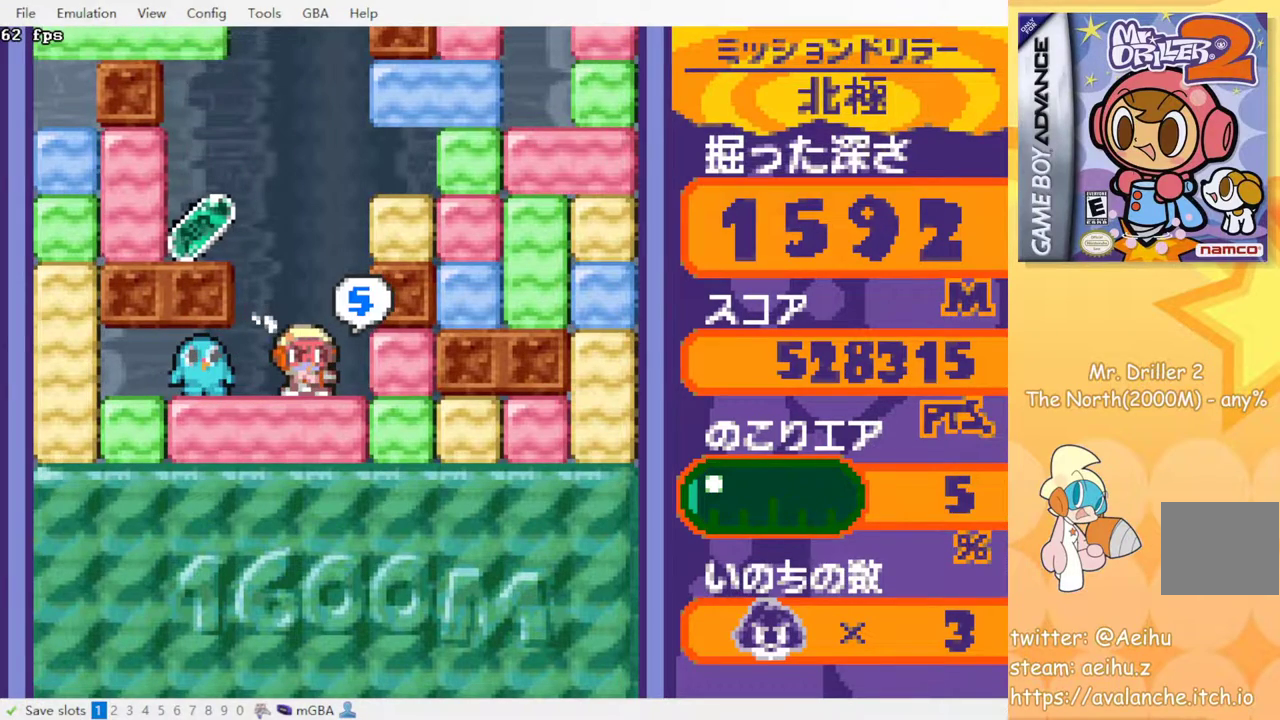
{"buttons": ["DPAD_LEFT"], "events": [[300, "DPAD_LEFT", "down"]]}
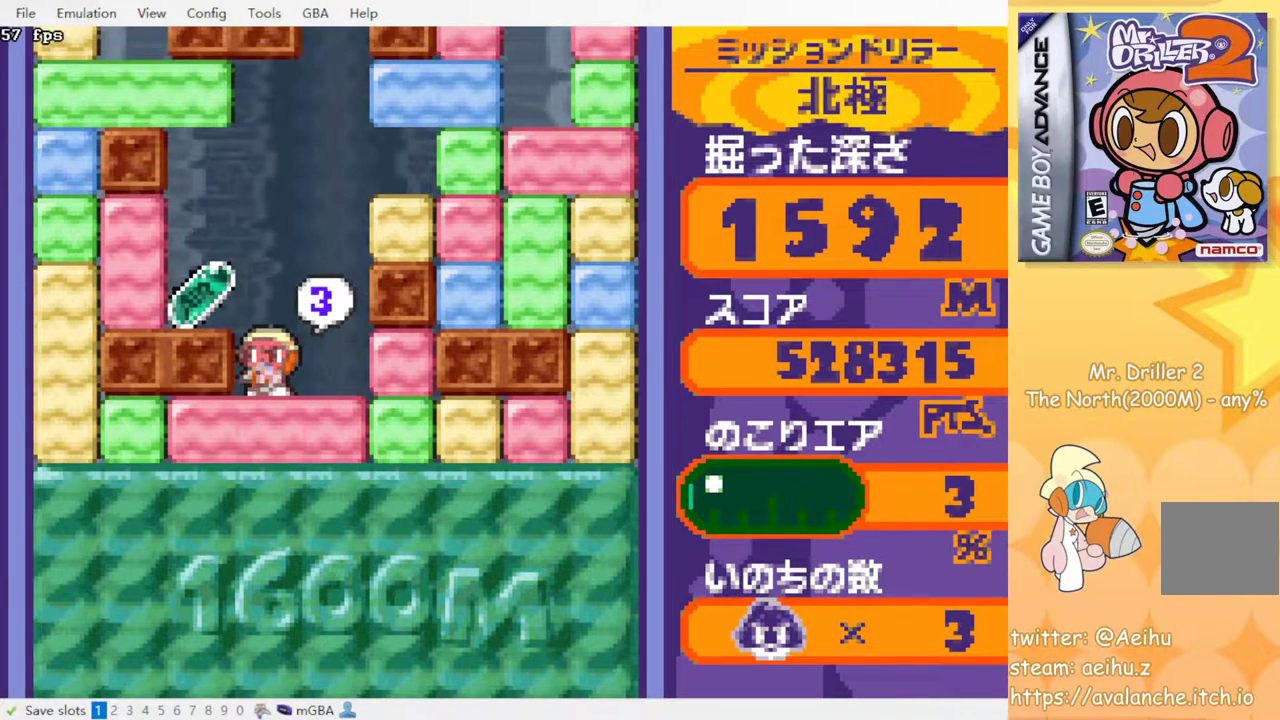
{"buttons": ["DPAD_DOWN", "DPAD_RIGHT"], "events": [[267, "DPAD_LEFT", "up"], [283, "DPAD_RIGHT", "down"], [500, "DPAD_DOWN", "down"]]}
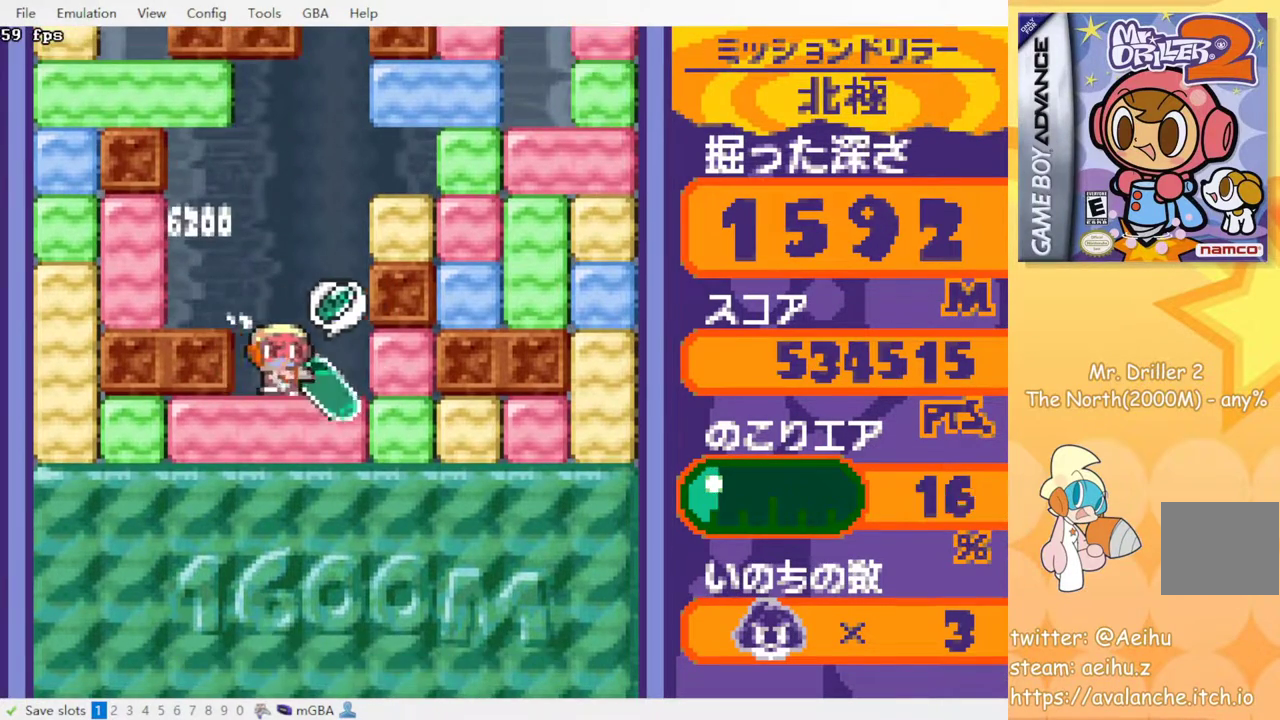
{"buttons": ["SQUARE", "DPAD_DOWN"], "events": [[33, "DPAD_RIGHT", "up"], [83, "SQUARE", "down"], [183, "SQUARE", "up"], [250, "SQUARE", "down"], [350, "SQUARE", "up"], [400, "SQUARE", "down"]]}
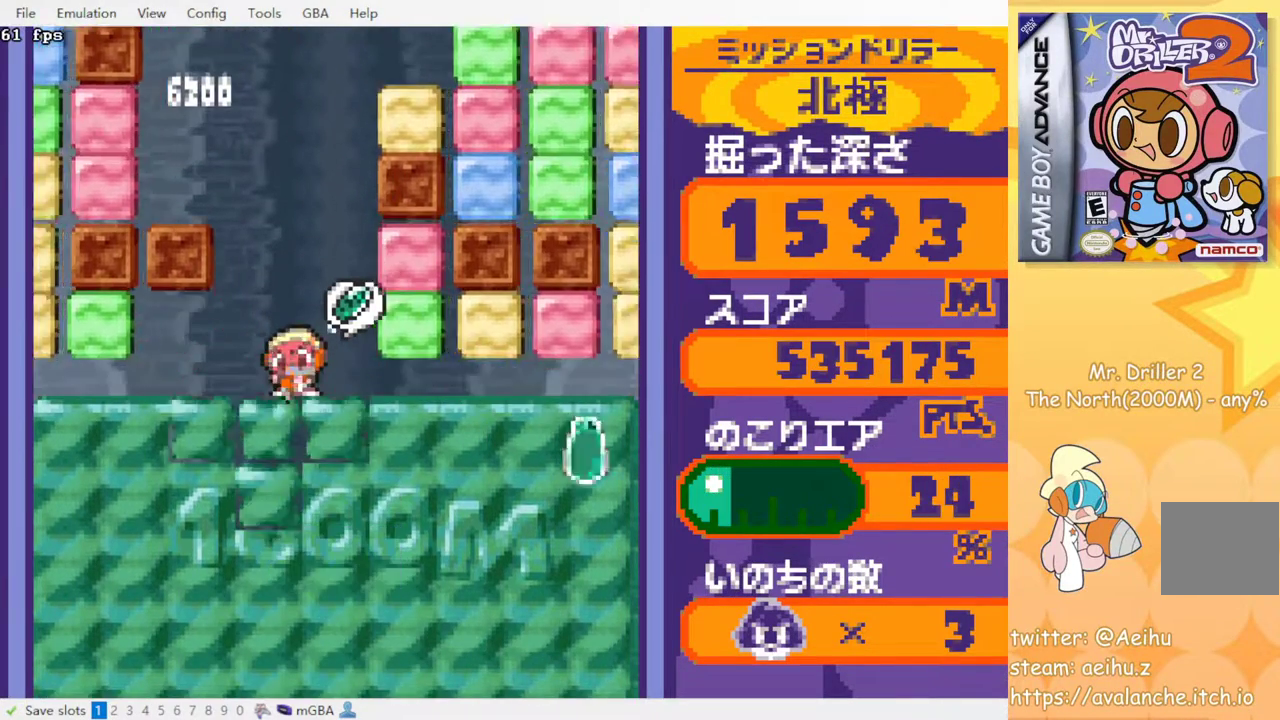
{"buttons": [], "events": [[150, "SQUARE", "up"], [167, "DPAD_DOWN", "up"]]}
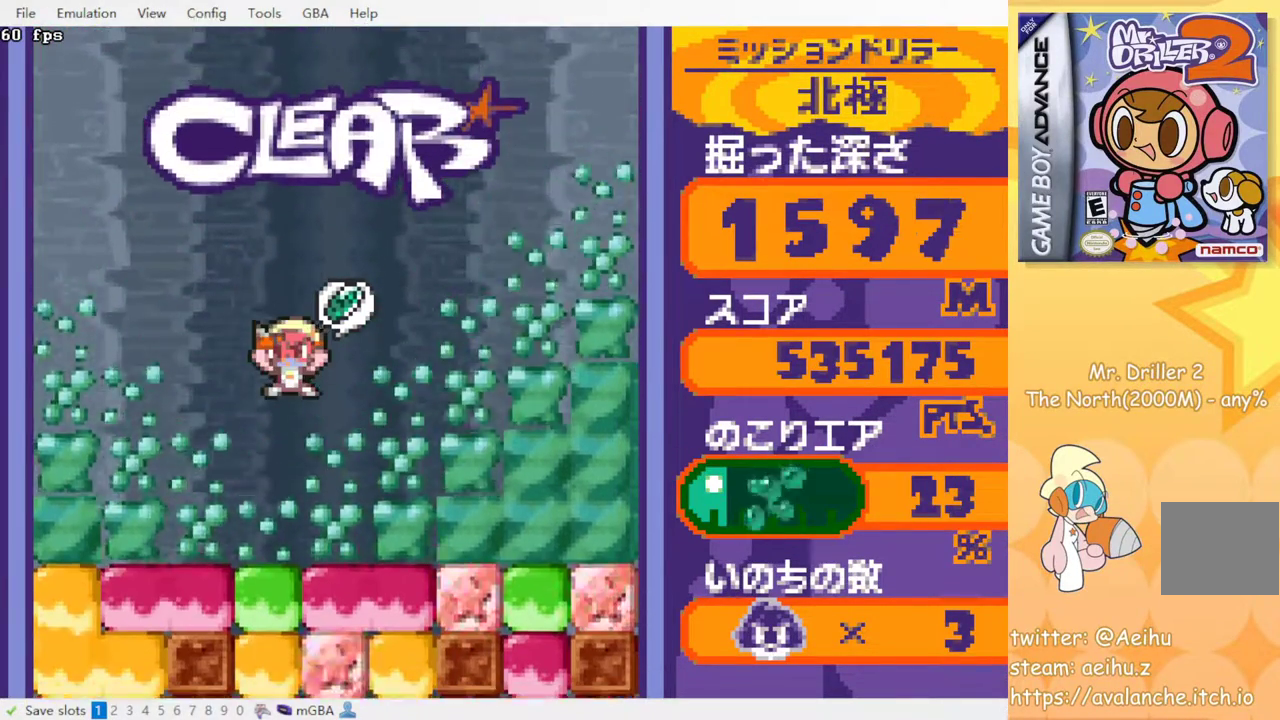
{"buttons": ["DPAD_DOWN", "DPAD_RIGHT"], "events": [[333, "DPAD_DOWN", "down"], [367, "DPAD_RIGHT", "down"], [383, "DPAD_DOWN", "up"], [500, "DPAD_DOWN", "down"]]}
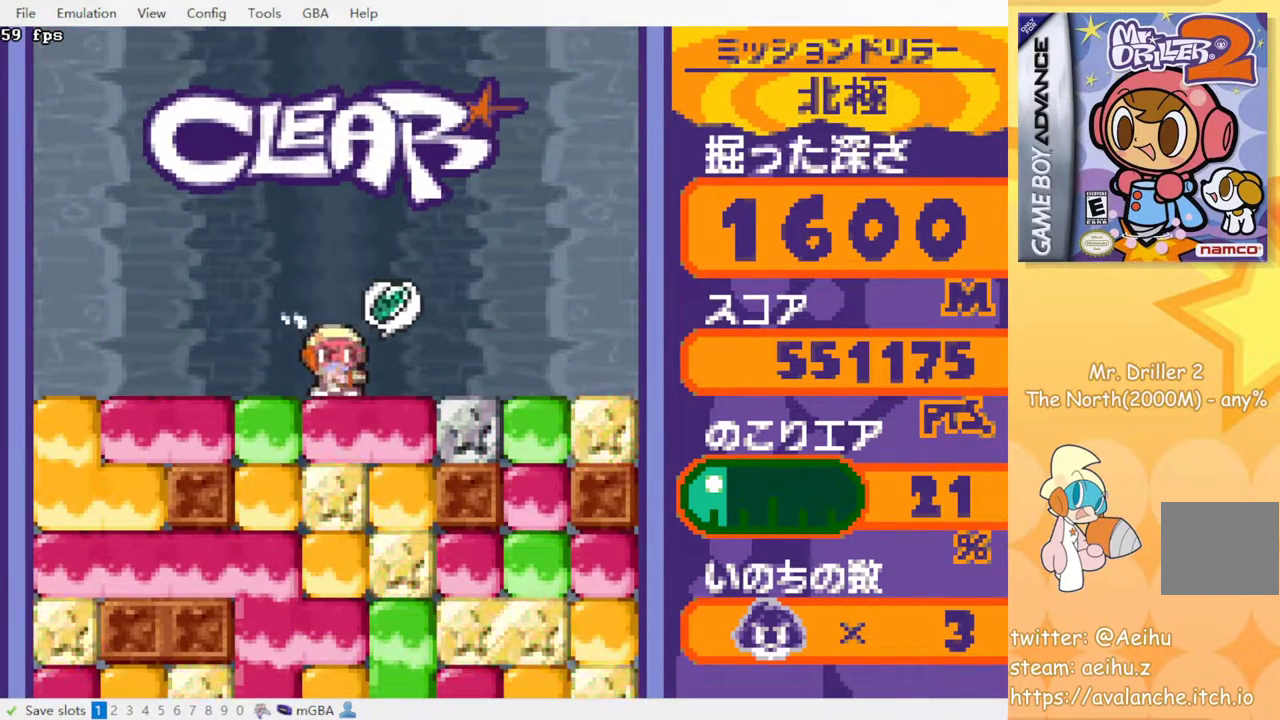
{"buttons": ["DPAD_DOWN"], "events": [[17, "DPAD_RIGHT", "up"], [33, "SQUARE", "down"], [133, "SQUARE", "up"], [200, "SQUARE", "down"], [283, "SQUARE", "up"], [350, "SQUARE", "down"], [433, "SQUARE", "up"]]}
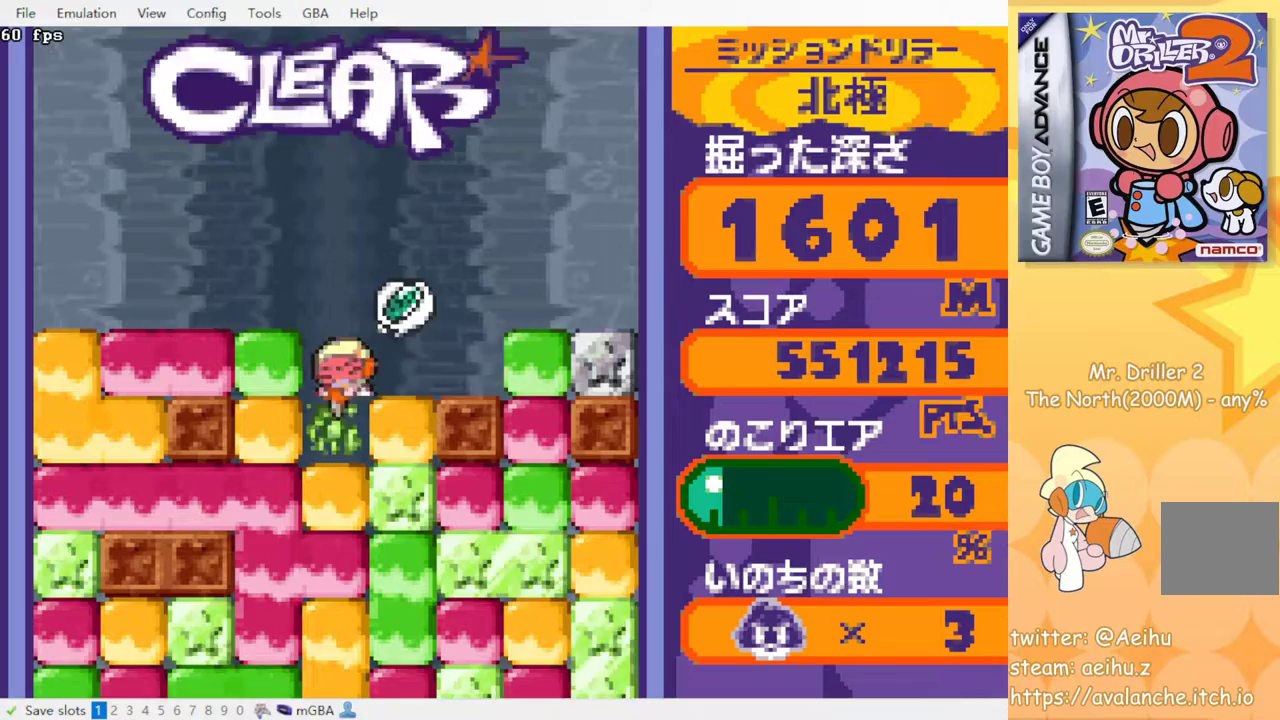
{"buttons": ["SQUARE"], "events": [[17, "SQUARE", "down"], [100, "SQUARE", "up"], [167, "SQUARE", "down"], [250, "SQUARE", "up"], [317, "SQUARE", "down"], [367, "DPAD_DOWN", "up"], [400, "SQUARE", "up"], [467, "SQUARE", "down"]]}
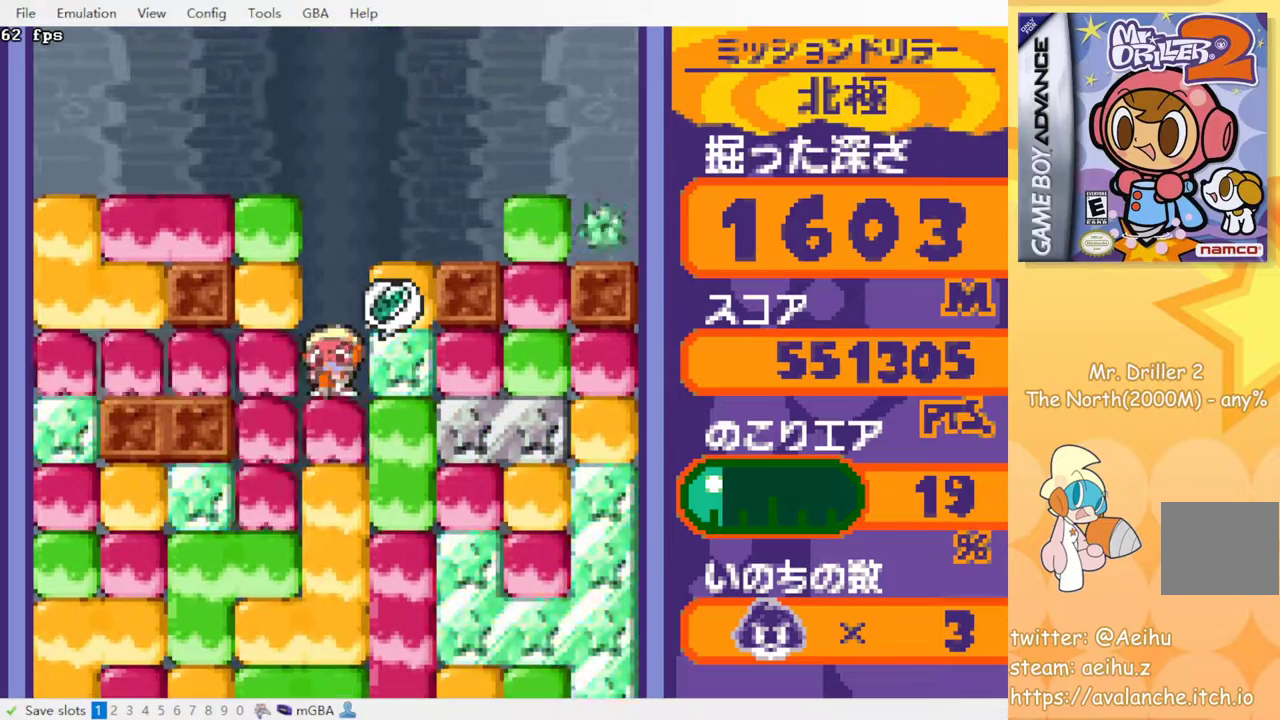
{"buttons": [], "events": [[50, "SQUARE", "up"], [117, "SQUARE", "down"], [200, "SQUARE", "up"], [283, "SQUARE", "down"], [350, "SQUARE", "up"], [433, "SQUARE", "down"], [500, "SQUARE", "up"]]}
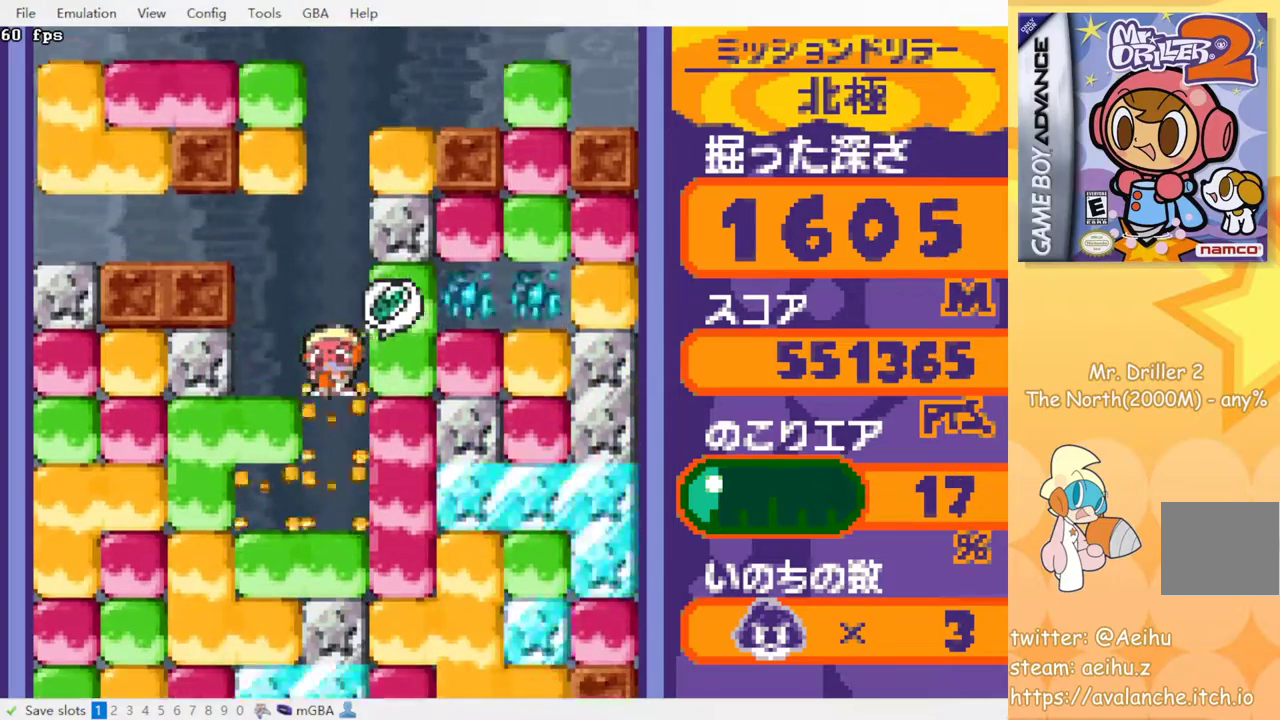
{"buttons": [], "events": [[67, "SQUARE", "down"], [150, "SQUARE", "up"], [233, "SQUARE", "down"], [300, "SQUARE", "up"], [383, "SQUARE", "down"], [483, "SQUARE", "up"]]}
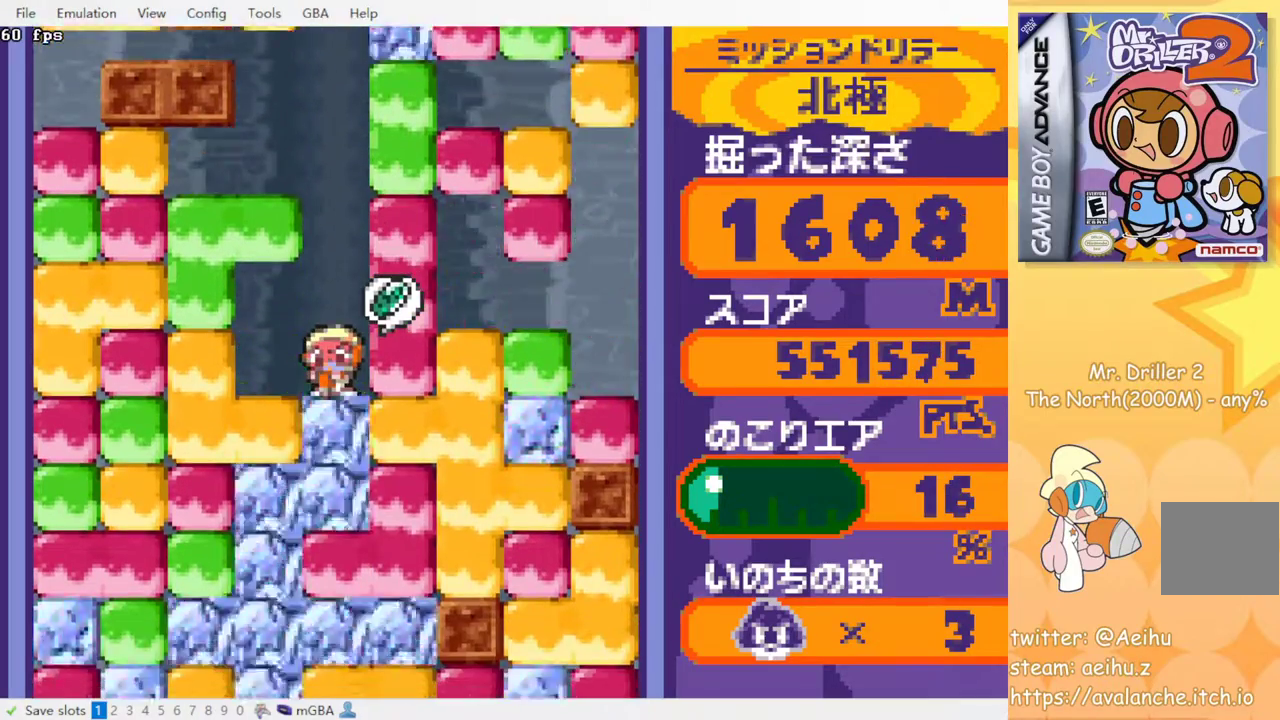
{"buttons": [], "events": [[50, "SQUARE", "down"], [133, "SQUARE", "up"], [200, "SQUARE", "down"], [283, "SQUARE", "up"], [367, "SQUARE", "down"], [450, "SQUARE", "up"]]}
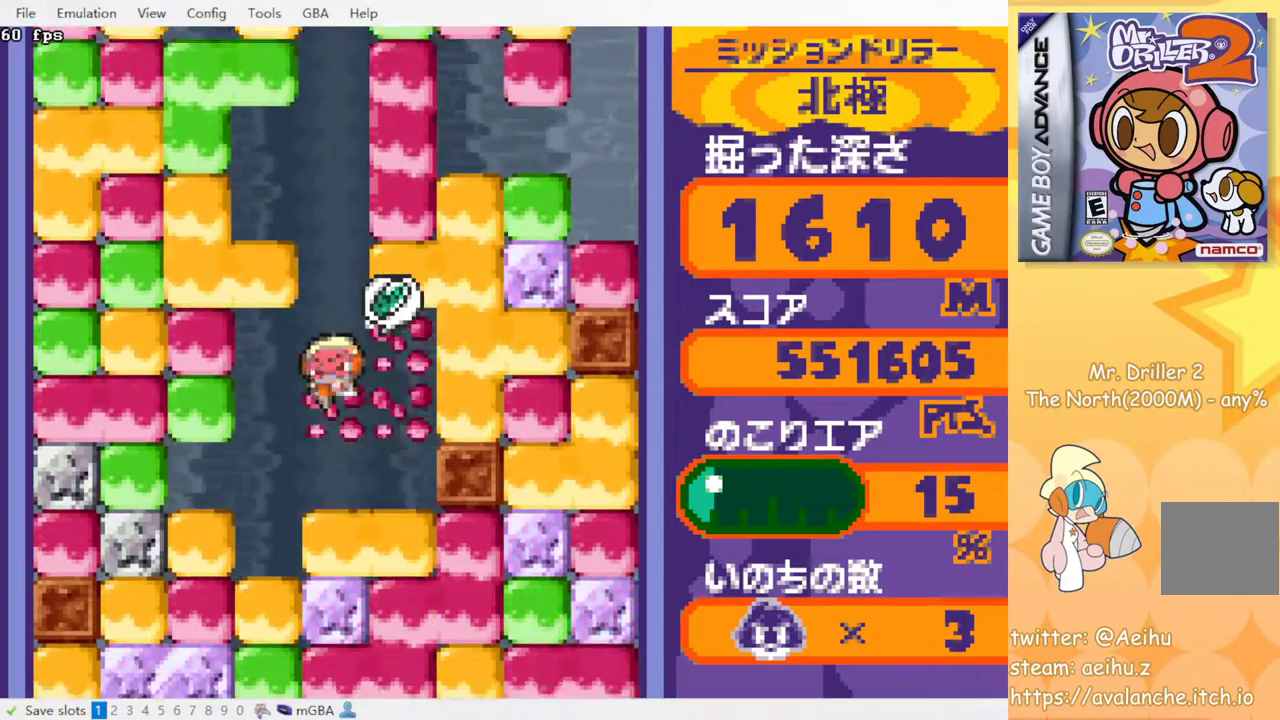
{"buttons": ["SQUARE"], "events": [[17, "SQUARE", "down"], [100, "SQUARE", "up"], [200, "SQUARE", "down"], [283, "SQUARE", "up"], [350, "SQUARE", "down"], [417, "SQUARE", "up"], [500, "SQUARE", "down"]]}